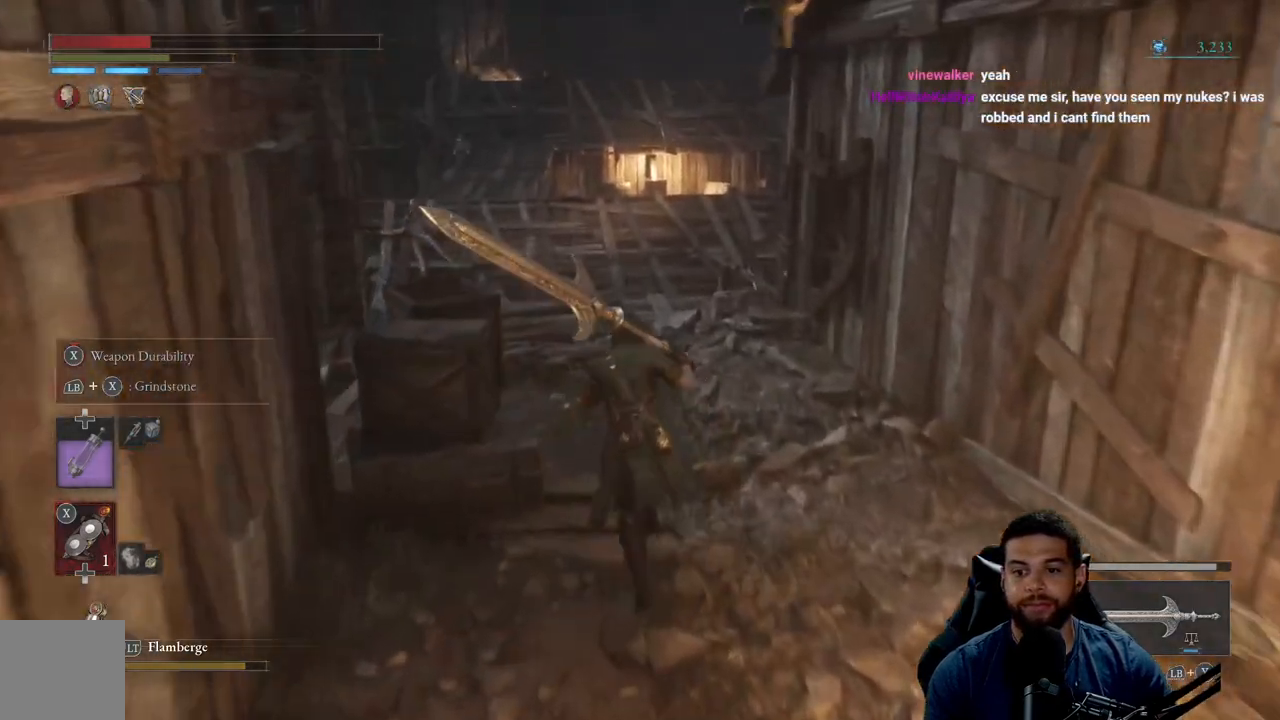
Gameplay with a controller (Xbox layout); each line is a JSON object with the inputs held at the frame after it. "events" lists button and stick changes between this image and that frame as [ms after this image, input, new state], when the widget could be followed in between. Not read: SHARE.
{"buttons": [], "left_stick": "up", "right_stick": "center", "events": [[500, "B", "up"]]}
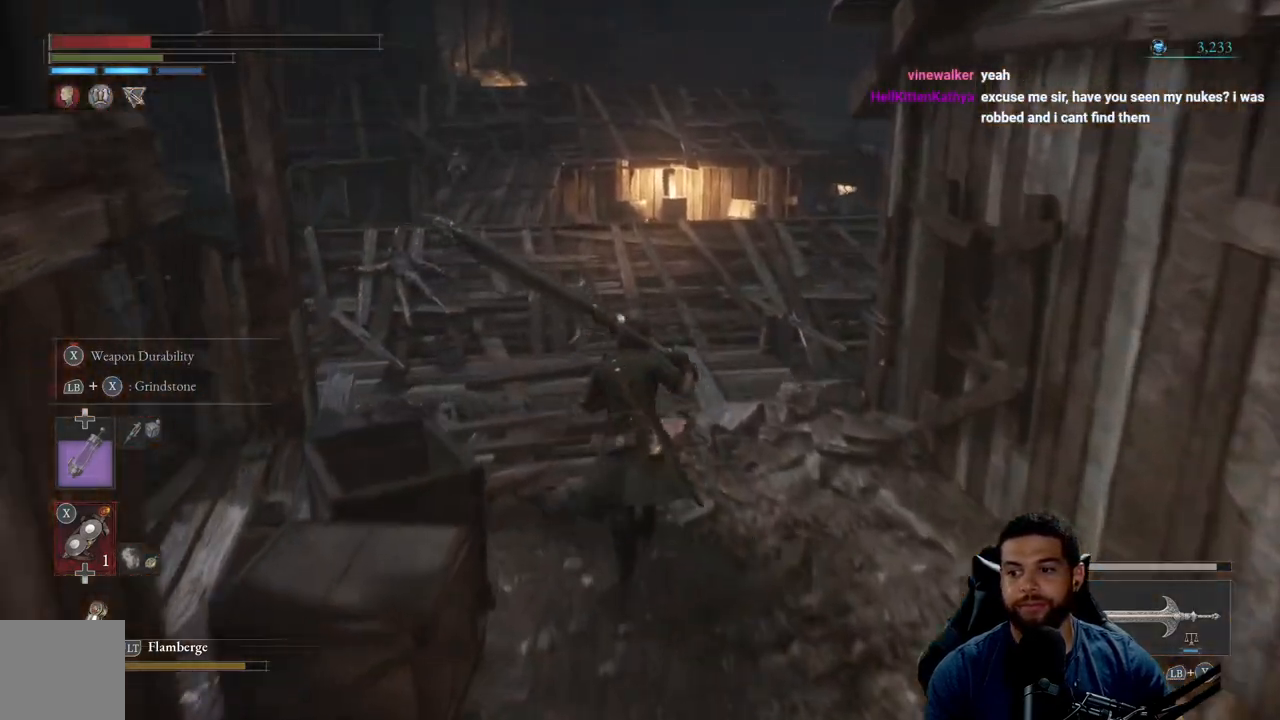
{"buttons": [], "left_stick": "up", "right_stick": "center", "events": [[217, "right_stick", "down"], [300, "right_stick", "center"]]}
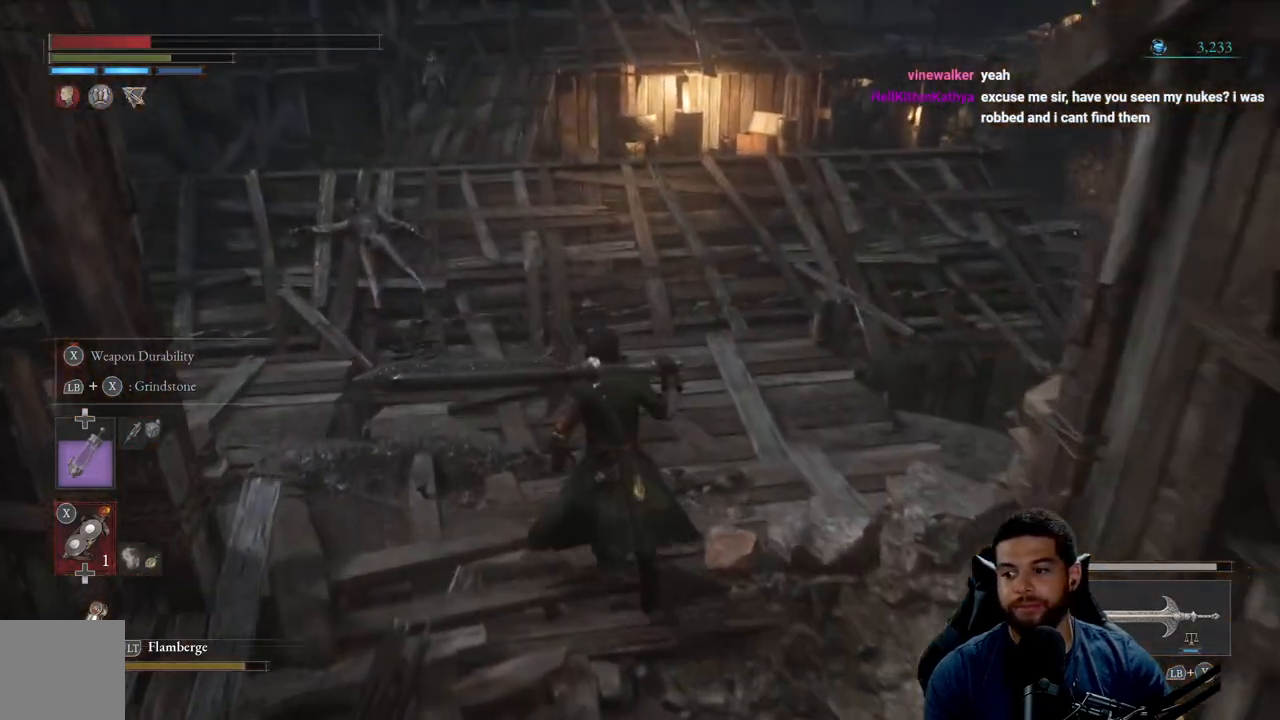
{"buttons": [], "left_stick": "up", "right_stick": "center", "events": []}
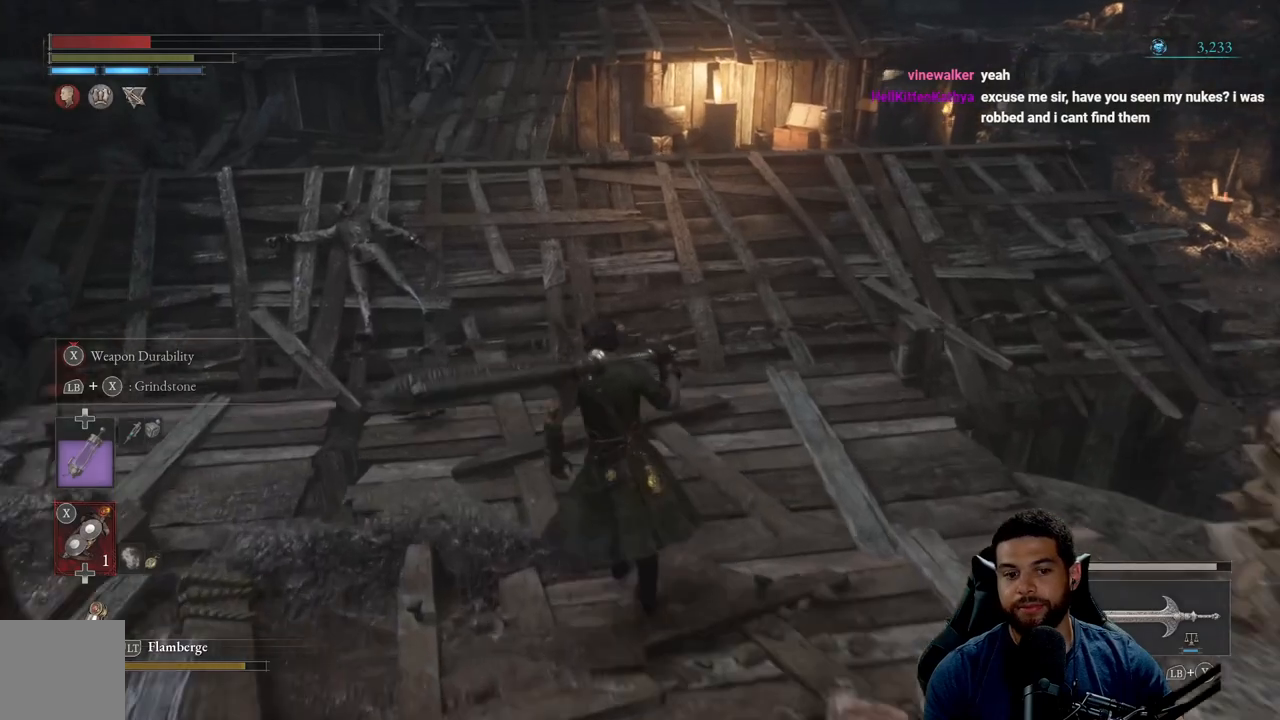
{"buttons": [], "left_stick": "up", "right_stick": "center", "events": [[150, "right_stick", "up"], [267, "right_stick", "center"]]}
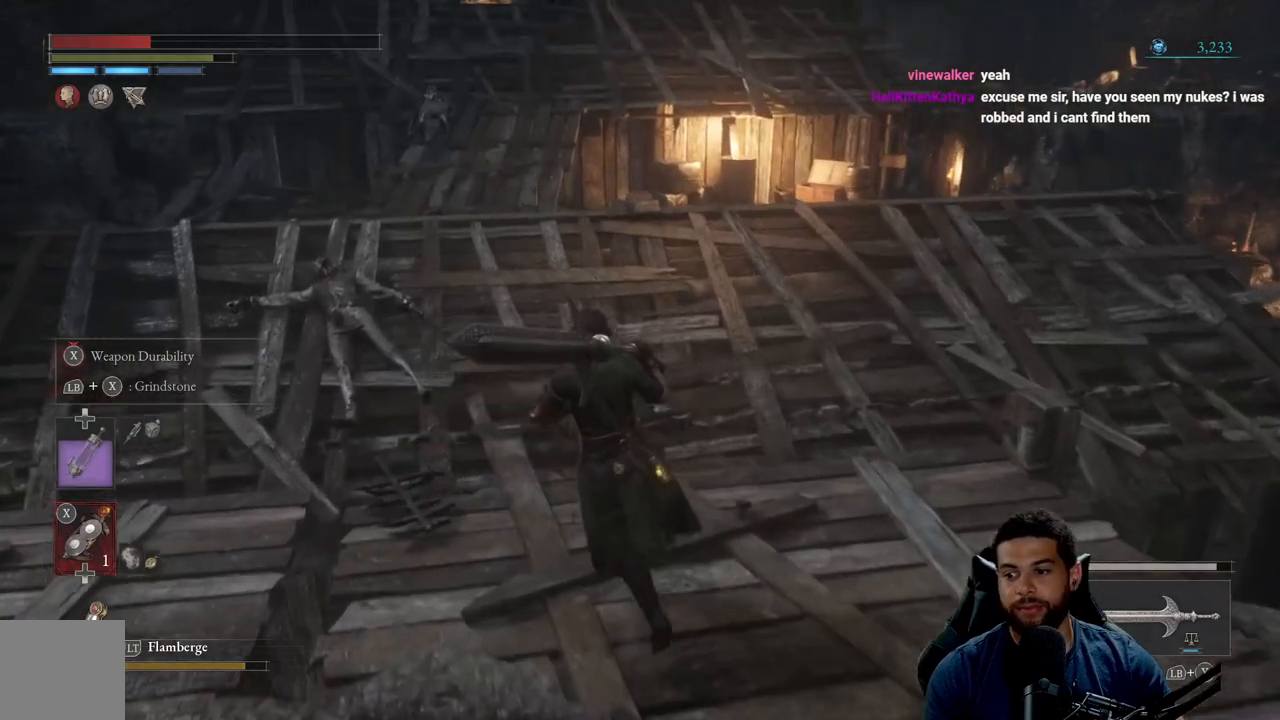
{"buttons": [], "left_stick": "center", "right_stick": "center", "events": [[433, "left_stick", "center"]]}
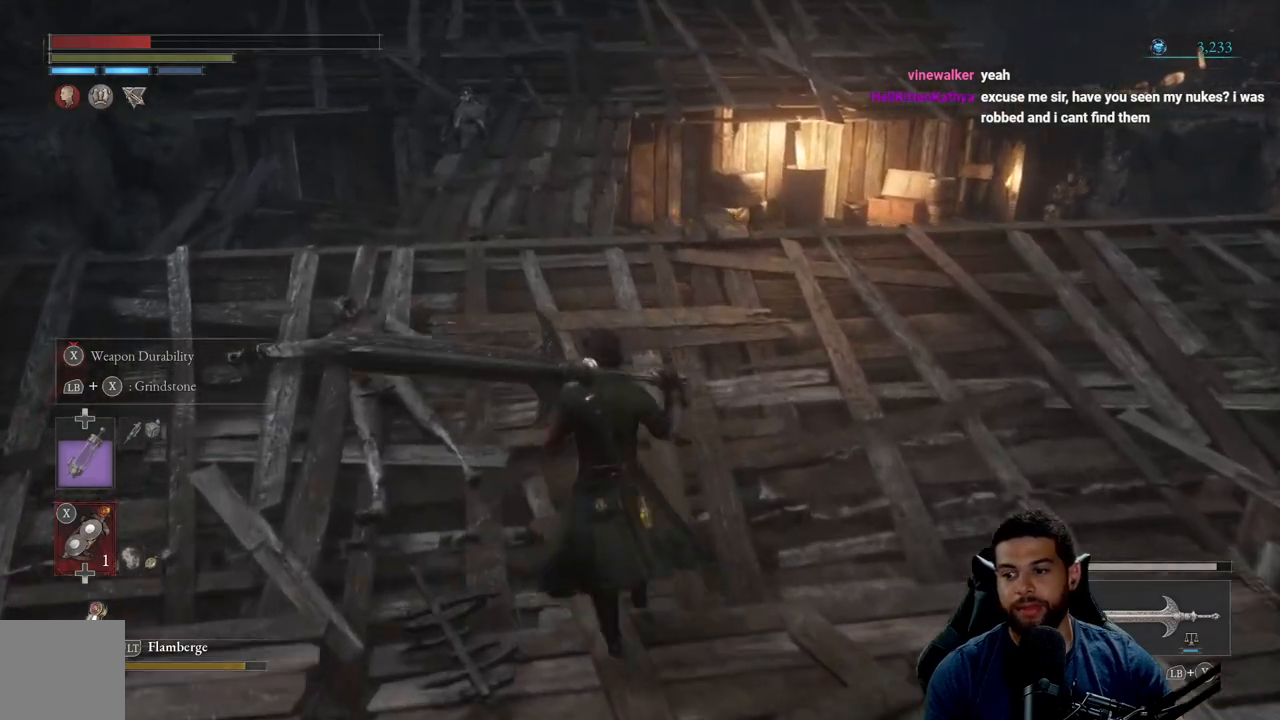
{"buttons": [], "left_stick": "center", "right_stick": "center", "events": []}
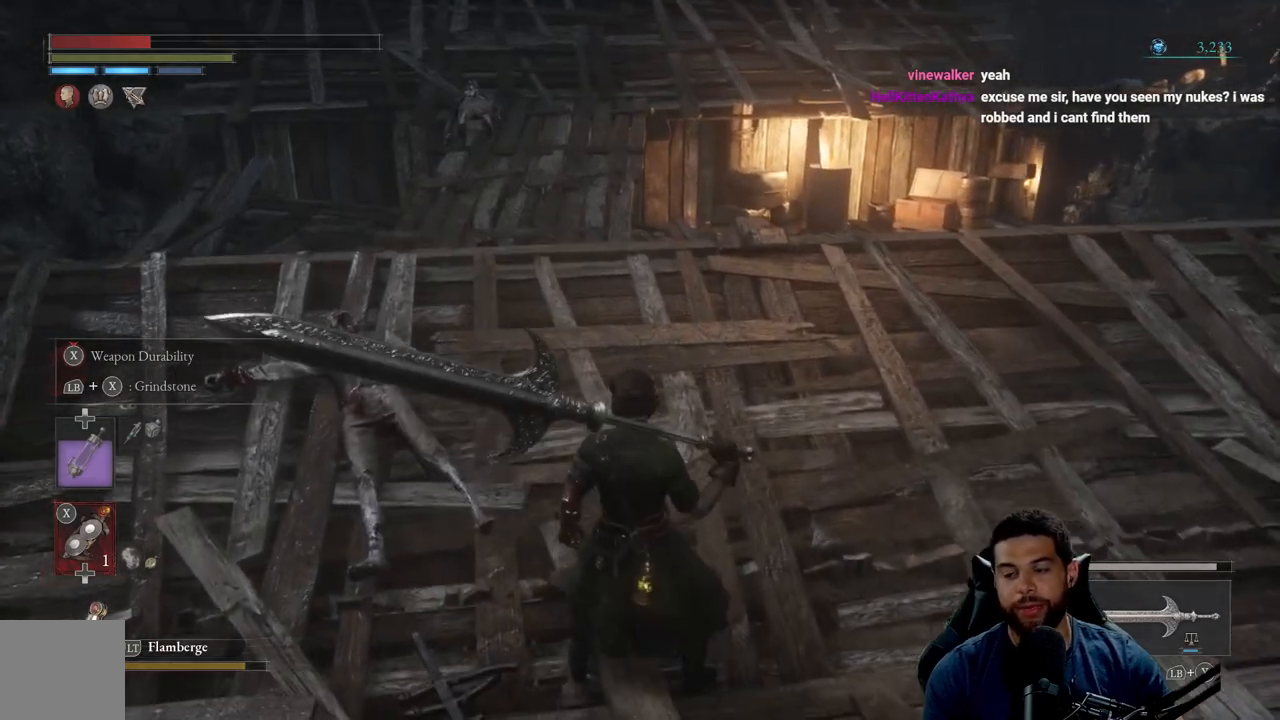
{"buttons": [], "left_stick": "up-left", "right_stick": "center", "events": [[33, "left_stick", "up"], [150, "right_stick", "right"], [267, "right_stick", "center"], [283, "left_stick", "up-left"]]}
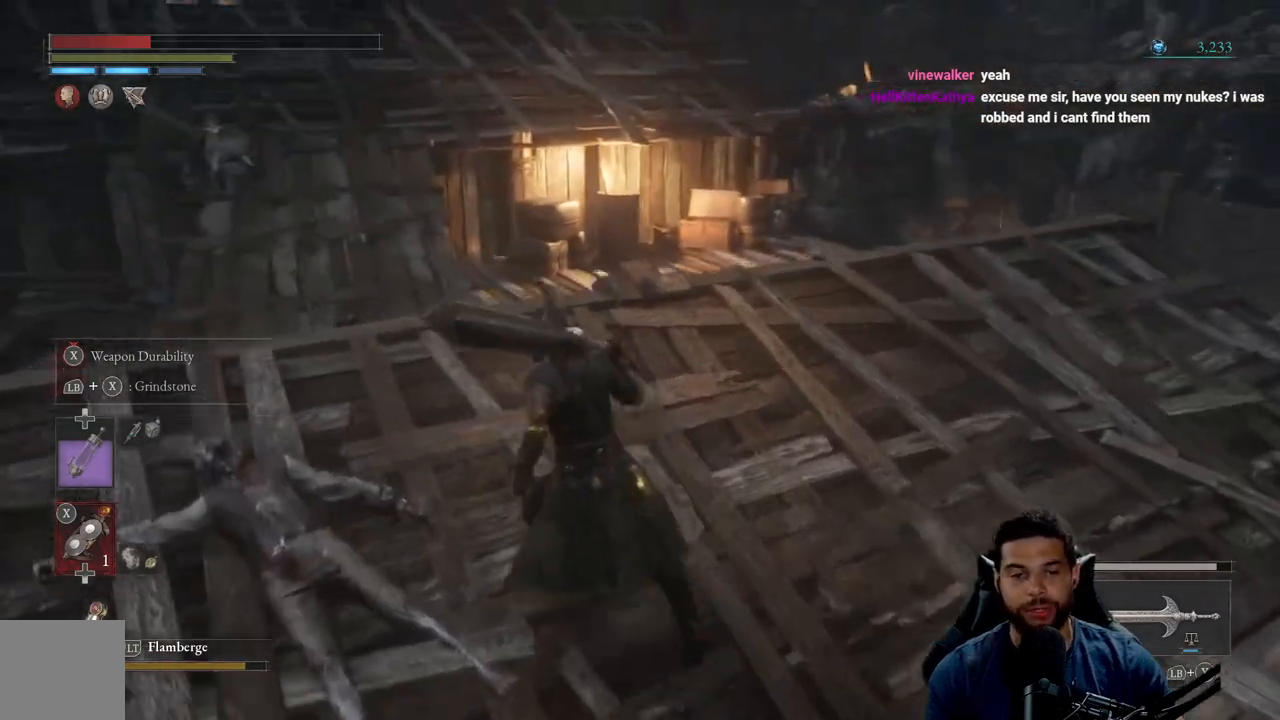
{"buttons": ["B"], "left_stick": "up-left", "right_stick": "center", "events": [[50, "B", "down"]]}
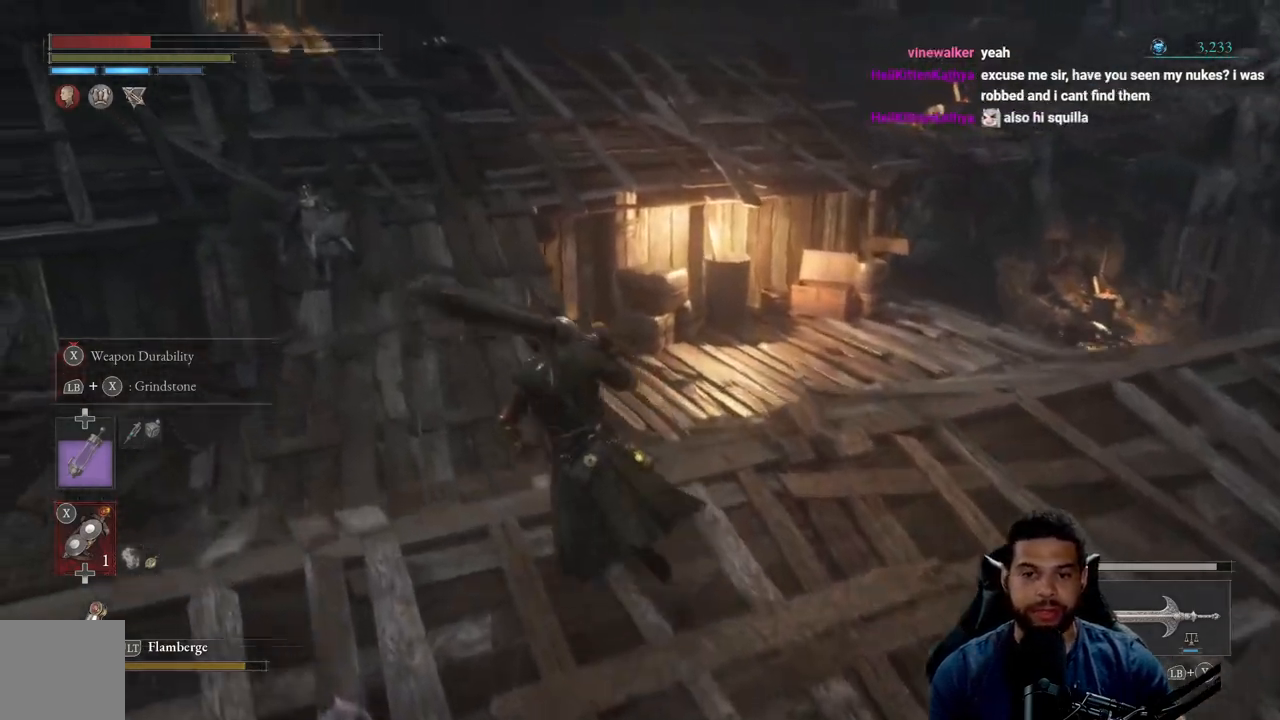
{"buttons": ["B"], "left_stick": "up-left", "right_stick": "center", "events": [[83, "right_stick", "down-right"], [250, "right_stick", "center"]]}
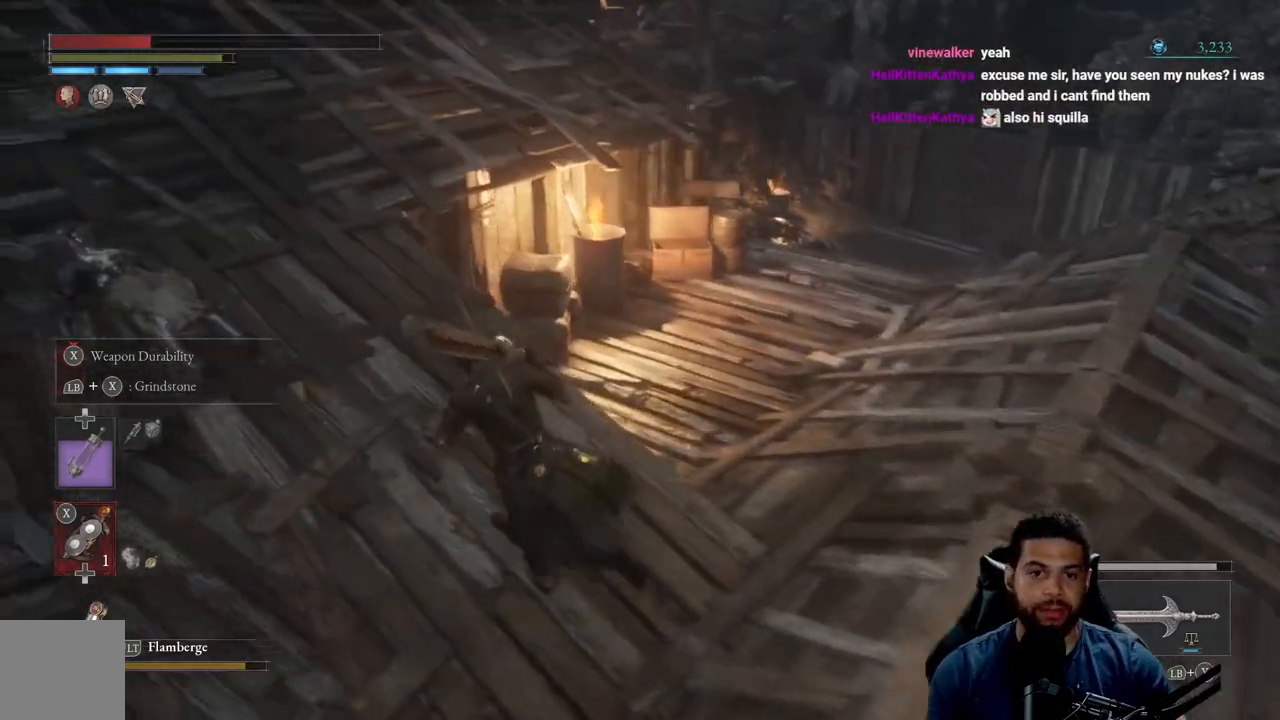
{"buttons": ["B"], "left_stick": "up-left", "right_stick": "center", "events": [[117, "right_stick", "up"], [250, "right_stick", "center"]]}
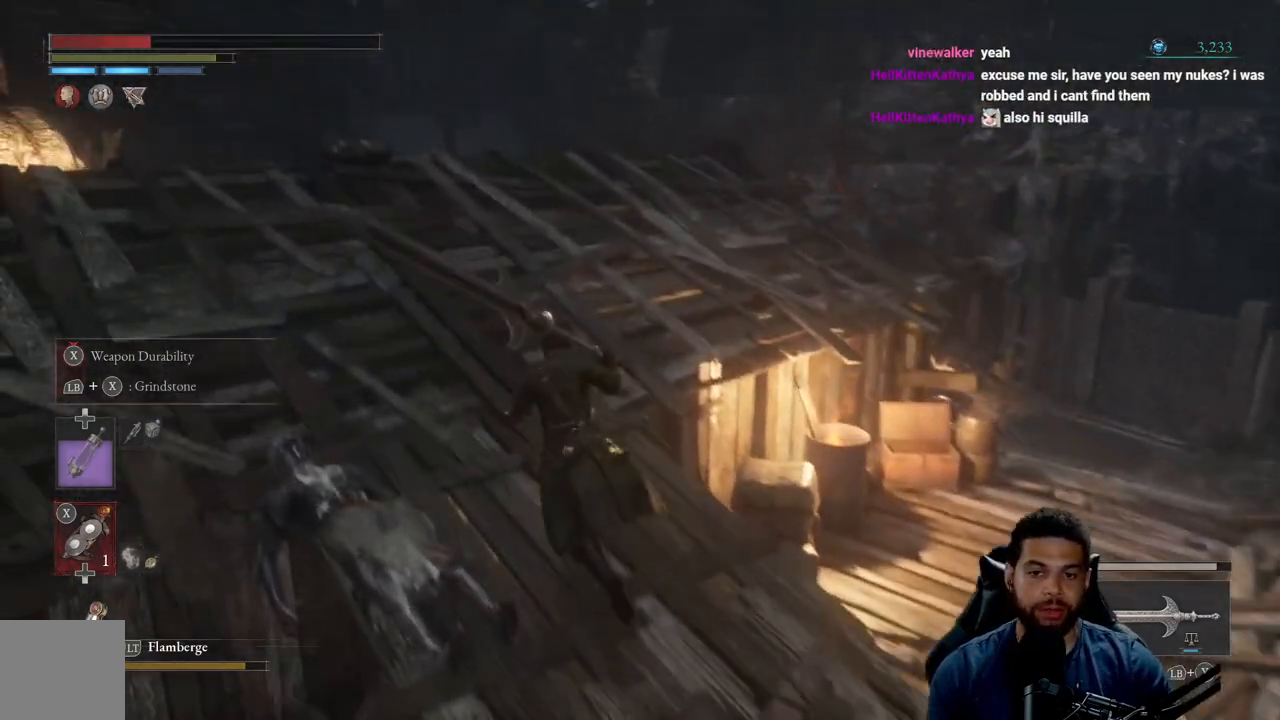
{"buttons": ["B"], "left_stick": "up", "right_stick": "center", "events": [[117, "left_stick", "up"]]}
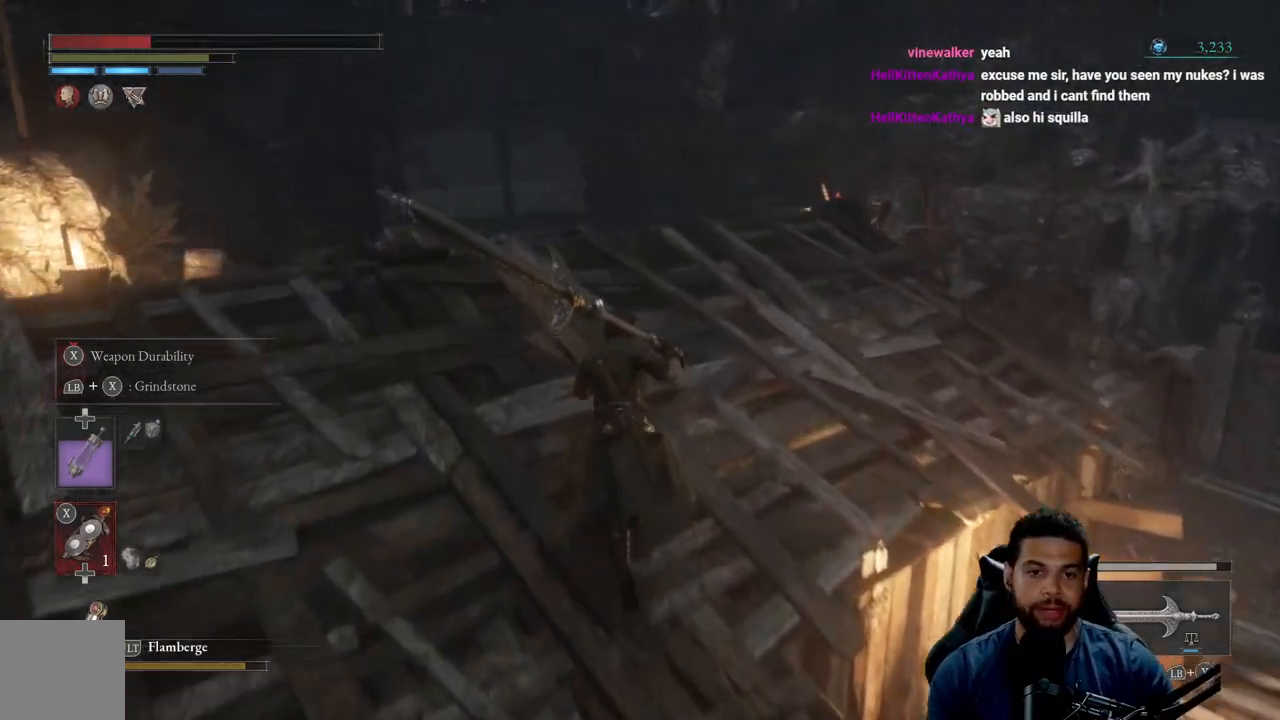
{"buttons": ["B"], "left_stick": "up", "right_stick": "center", "events": [[217, "right_stick", "down-right"], [400, "right_stick", "center"]]}
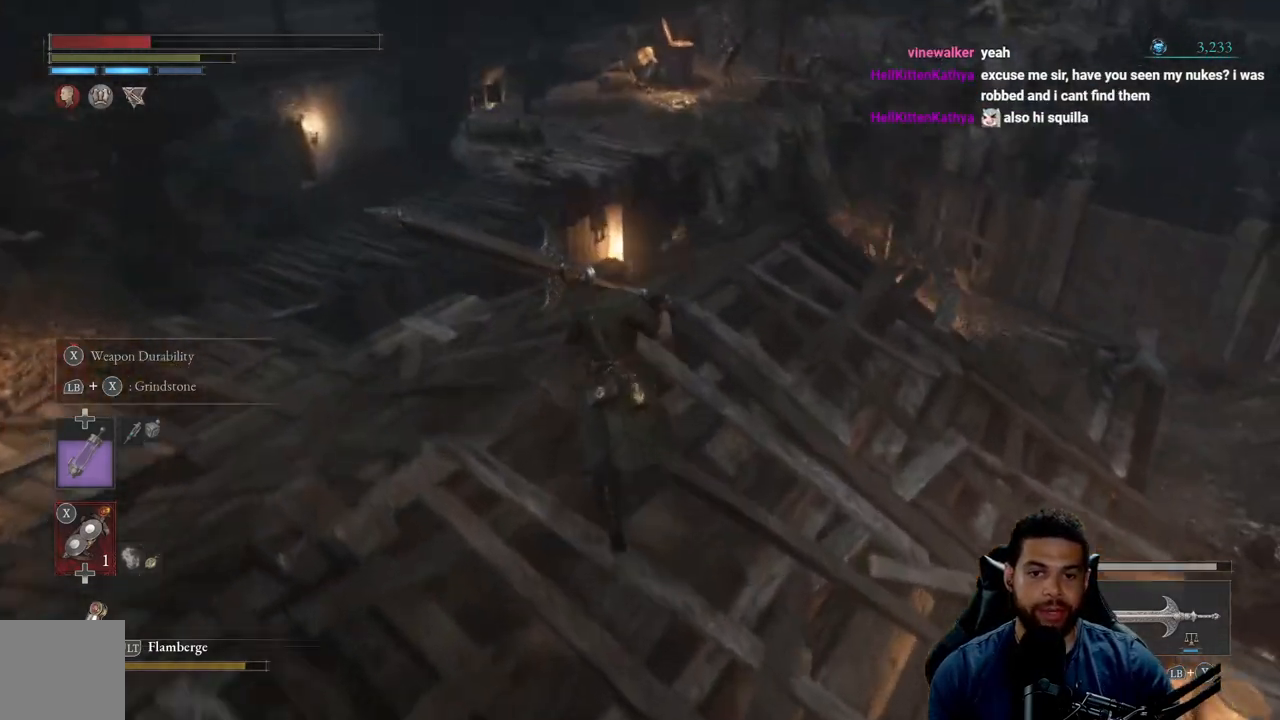
{"buttons": ["B"], "left_stick": "up-left", "right_stick": "center", "events": [[183, "left_stick", "up-left"]]}
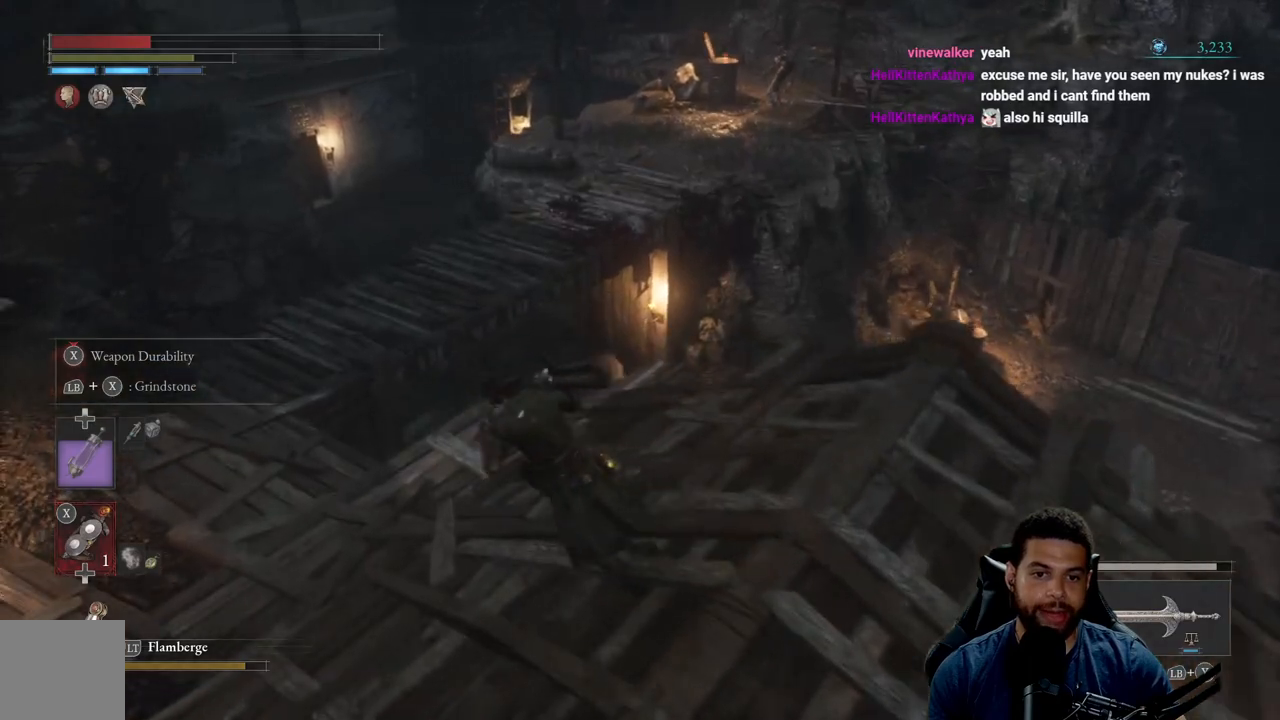
{"buttons": ["B"], "left_stick": "up", "right_stick": "center", "events": [[167, "right_stick", "left"], [400, "left_stick", "up"], [417, "right_stick", "center"]]}
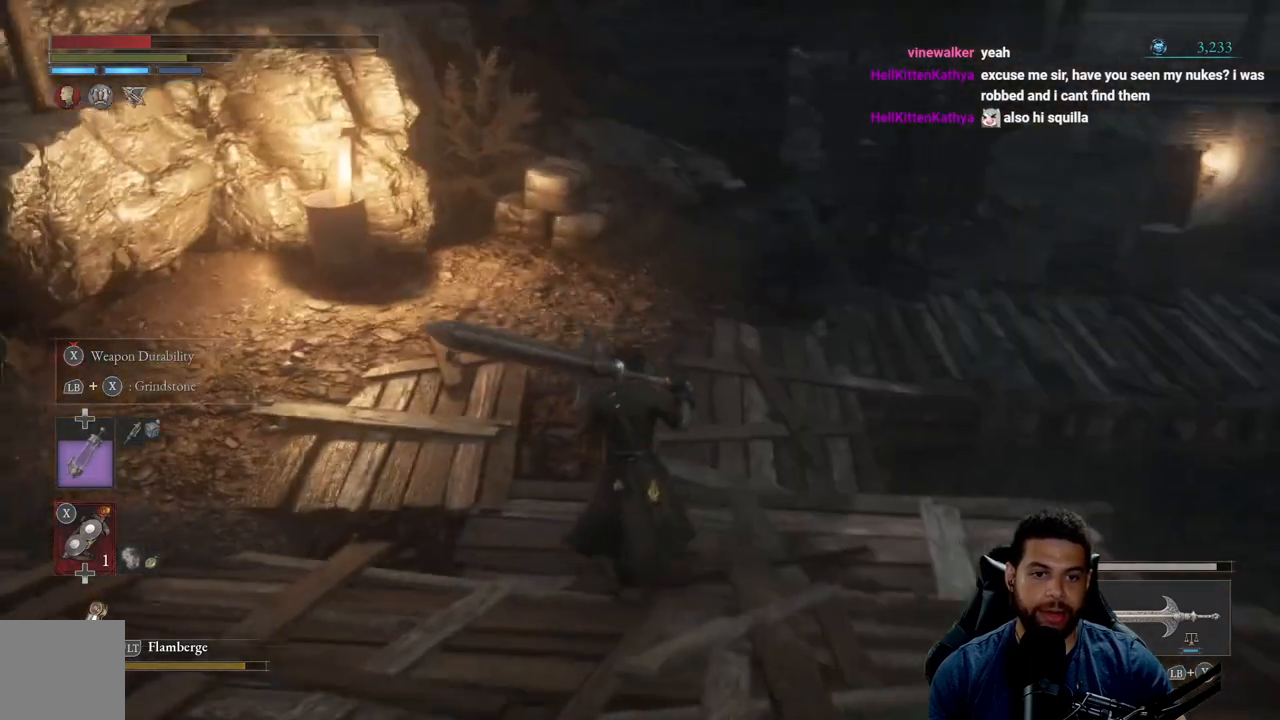
{"buttons": [], "left_stick": "up-right", "right_stick": "center", "events": [[233, "right_stick", "up"], [283, "left_stick", "up-right"], [350, "right_stick", "center"], [483, "B", "up"]]}
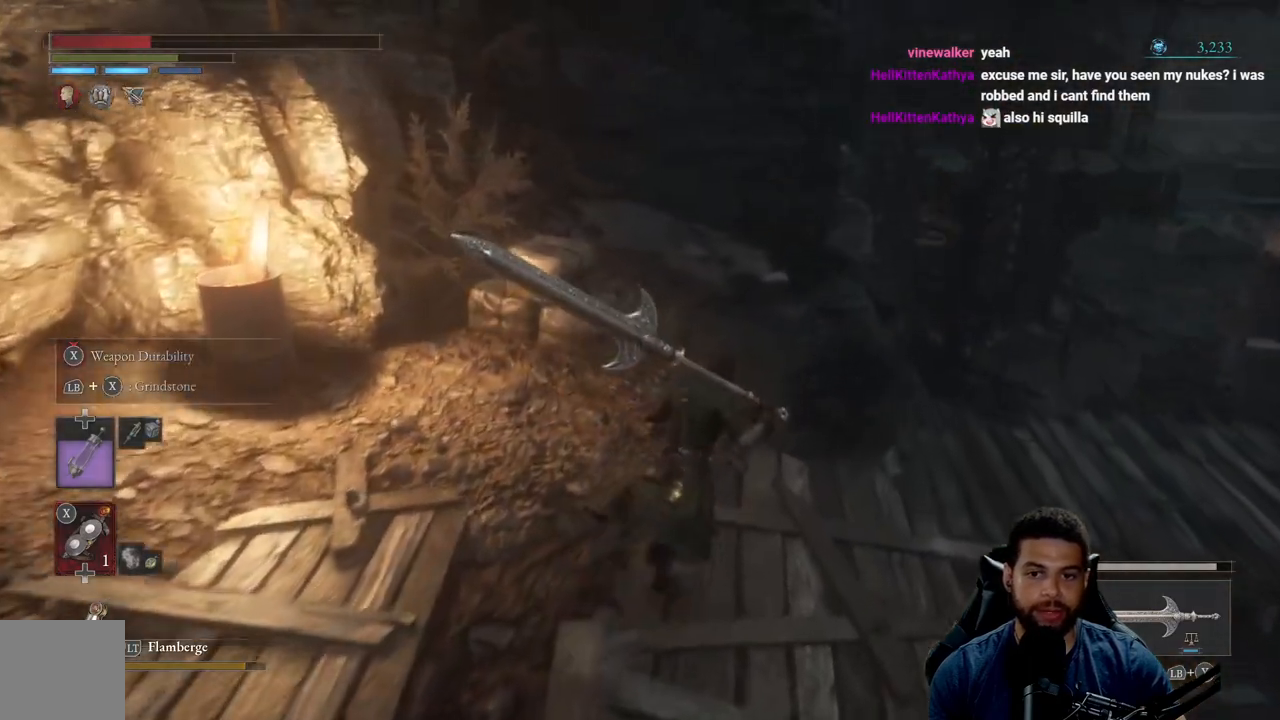
{"buttons": ["B"], "left_stick": "up-right", "right_stick": "right", "events": [[67, "B", "down"], [317, "right_stick", "right"]]}
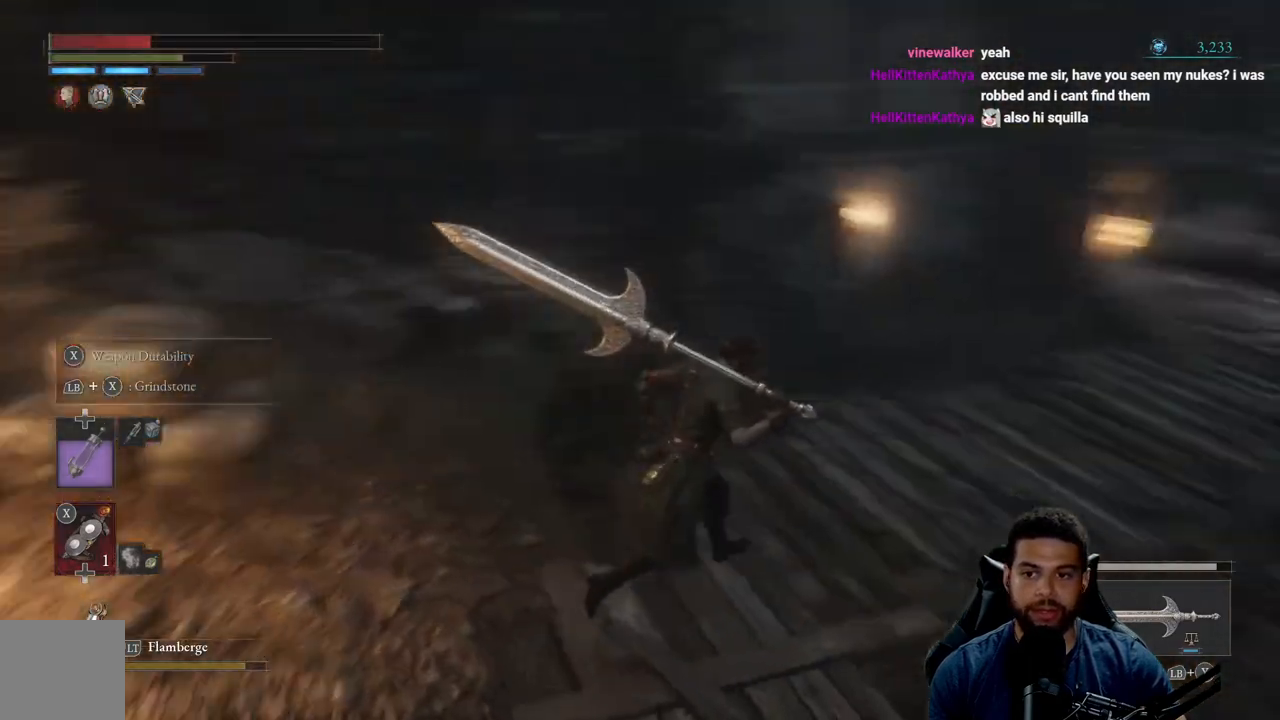
{"buttons": ["B"], "left_stick": "up", "right_stick": "center", "events": [[133, "right_stick", "center"], [167, "left_stick", "up"], [283, "right_stick", "right"], [433, "right_stick", "center"]]}
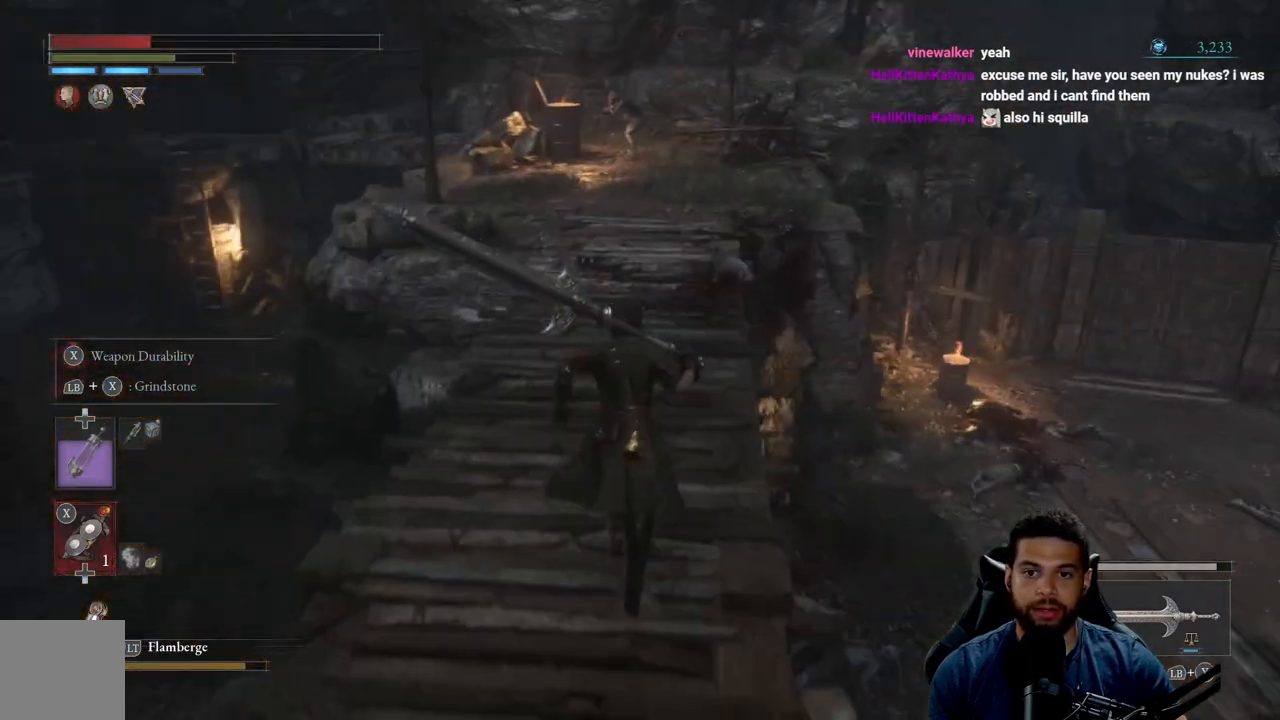
{"buttons": ["B"], "left_stick": "up", "right_stick": "center", "events": [[150, "right_stick", "up"], [267, "right_stick", "center"]]}
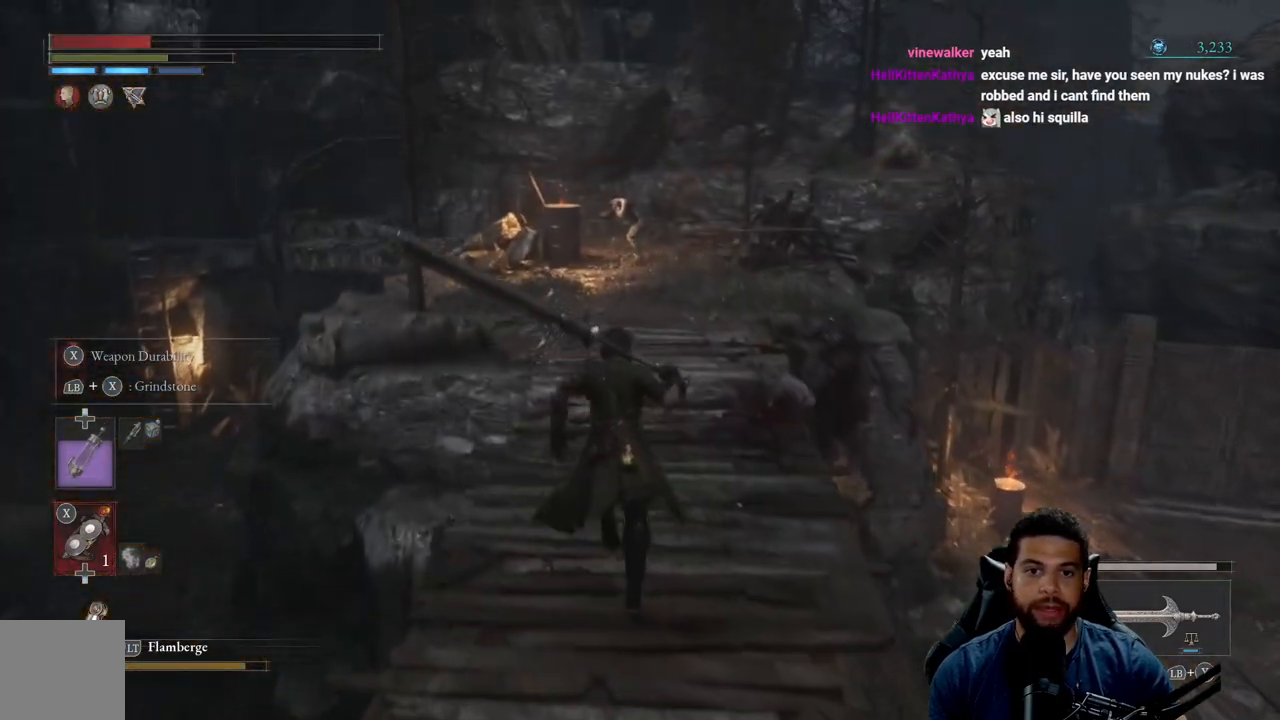
{"buttons": [], "left_stick": "up", "right_stick": "center", "events": [[17, "B", "up"]]}
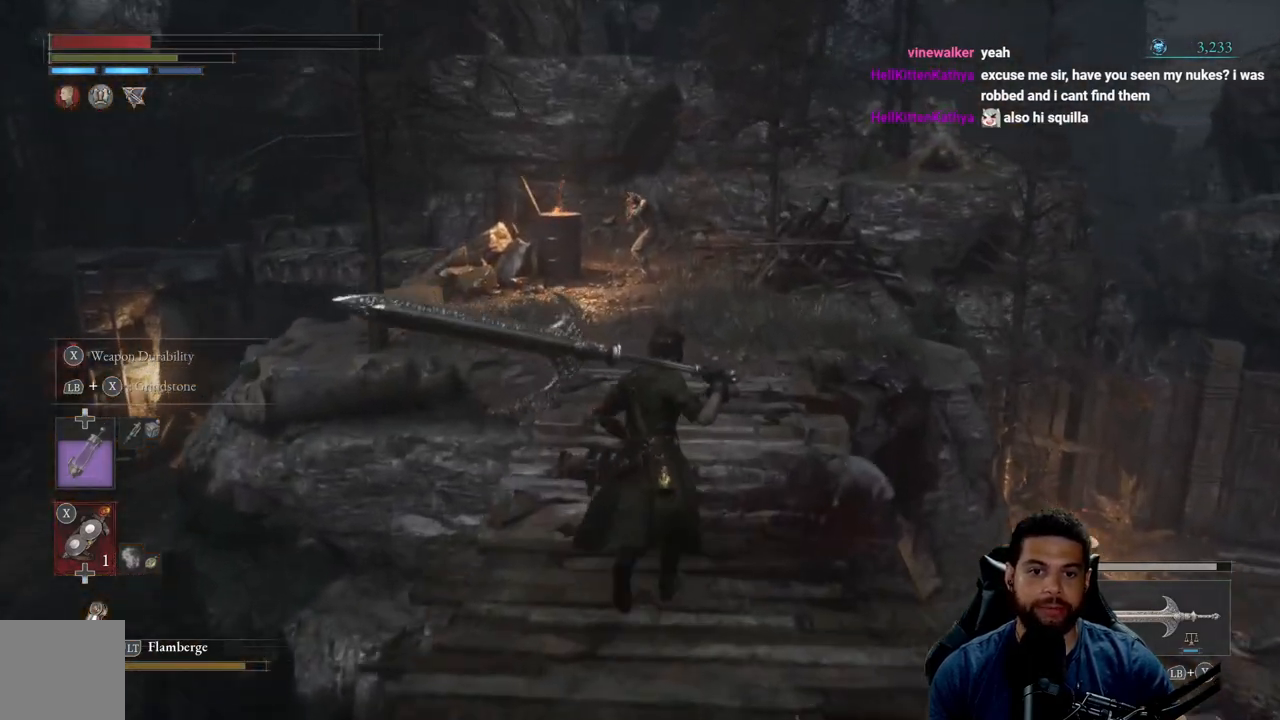
{"buttons": [], "left_stick": "up", "right_stick": "center", "events": []}
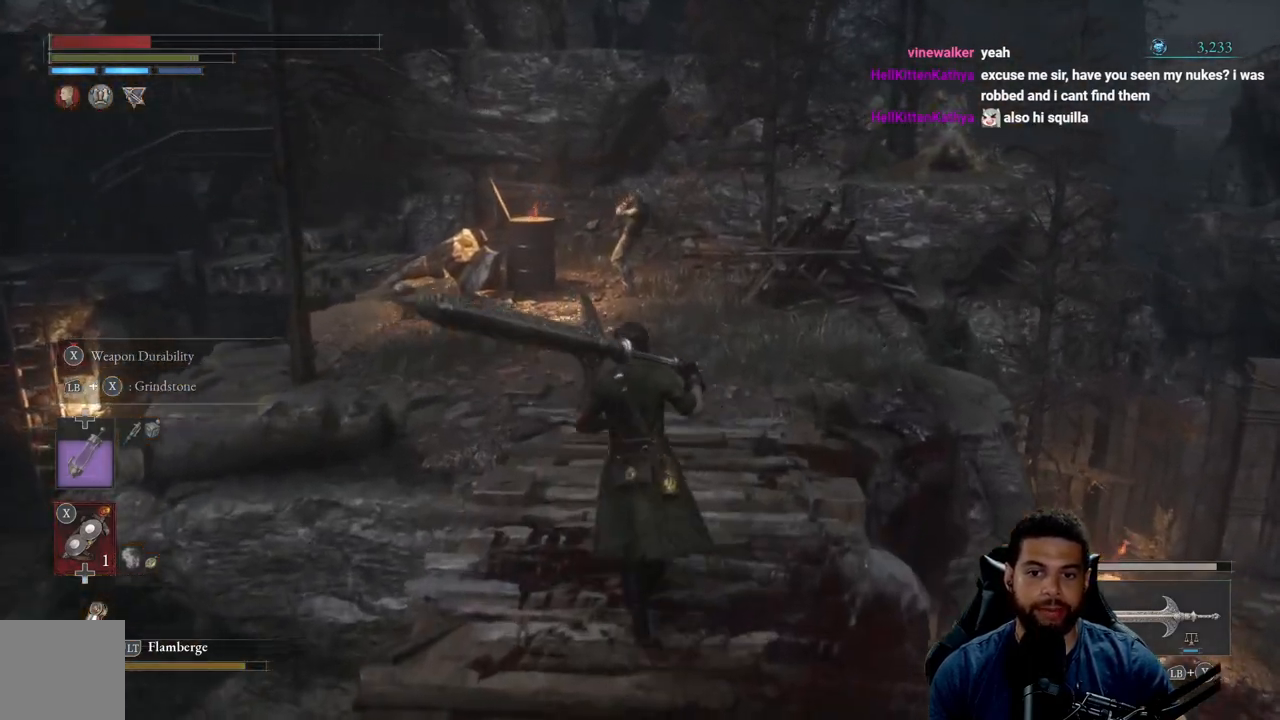
{"buttons": ["B"], "left_stick": "up-right", "right_stick": "center", "events": [[50, "right_stick", "left"], [167, "right_stick", "center"], [383, "left_stick", "up-right"], [500, "B", "down"]]}
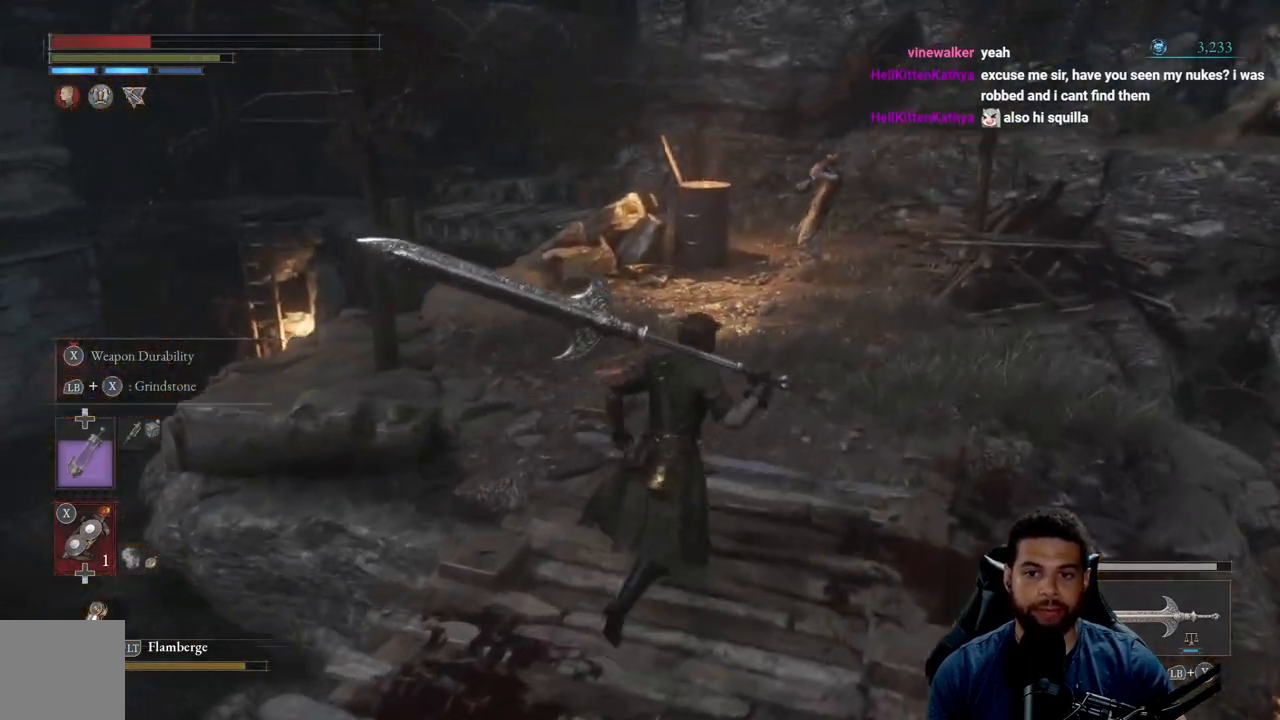
{"buttons": ["B"], "left_stick": "up-right", "right_stick": "left", "events": [[500, "right_stick", "left"]]}
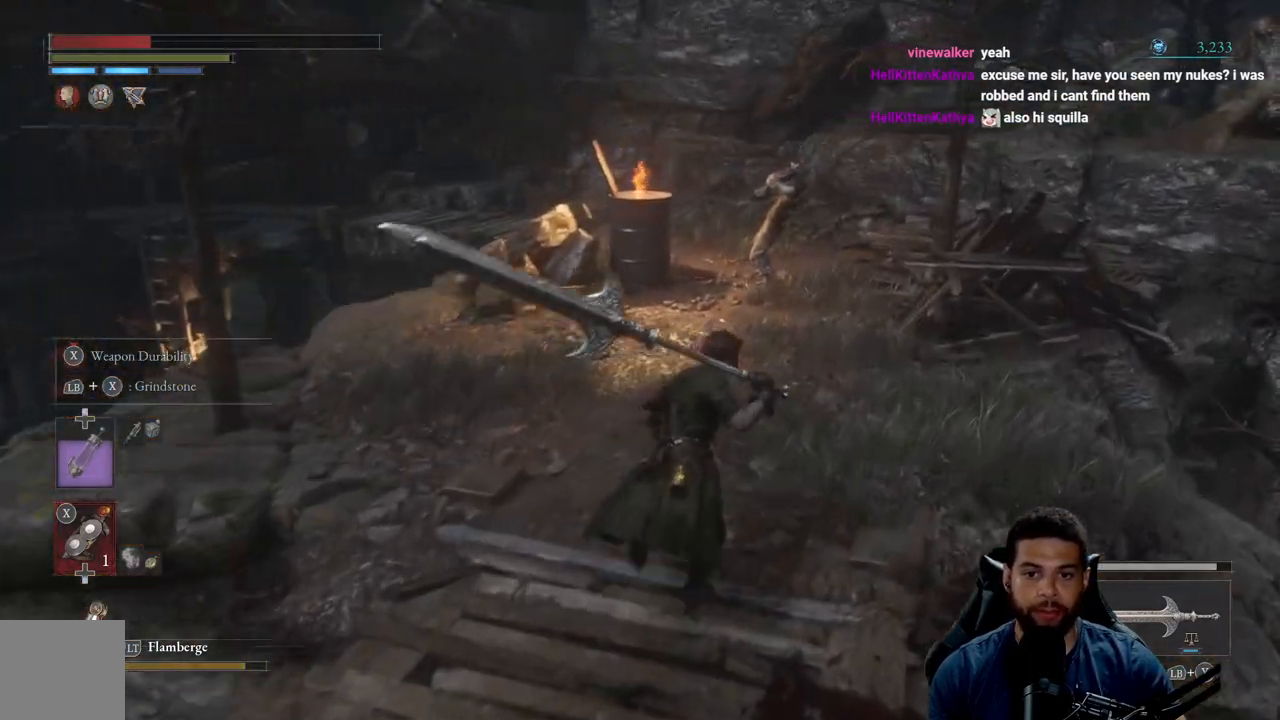
{"buttons": ["B"], "left_stick": "up-right", "right_stick": "center", "events": [[117, "right_stick", "center"]]}
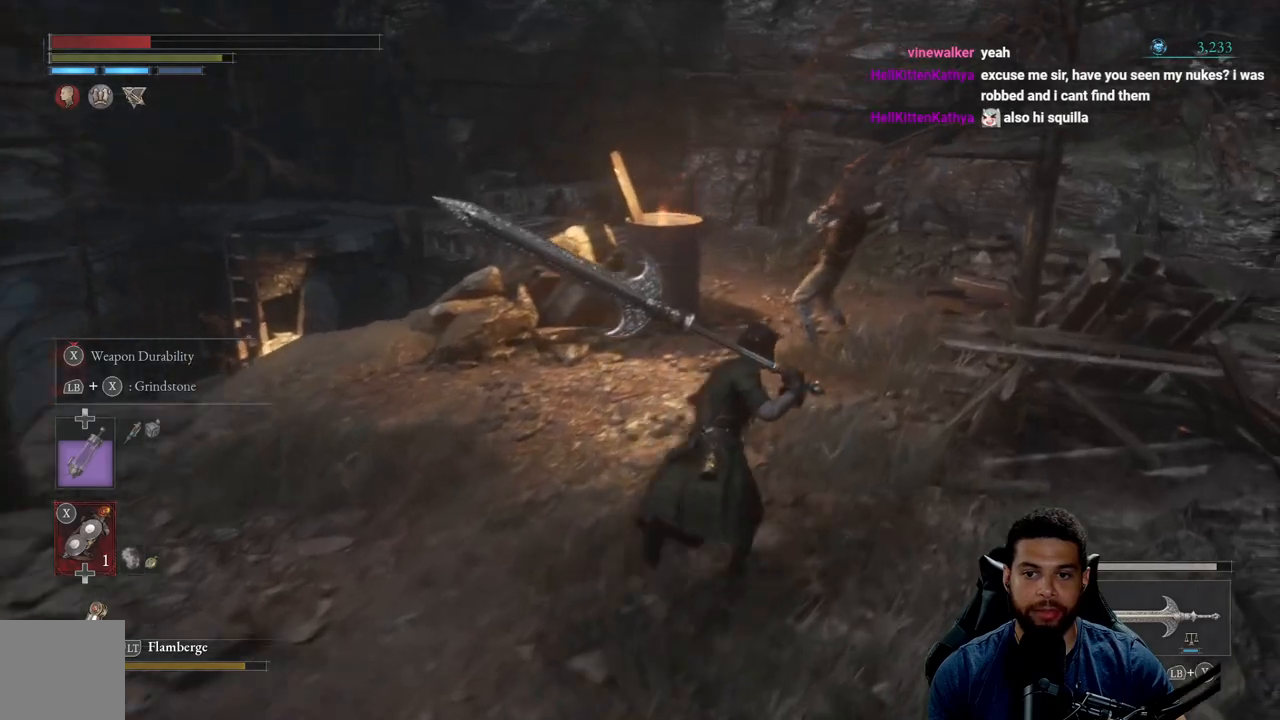
{"buttons": ["R2", "R3"], "left_stick": "up", "right_stick": "center", "events": [[217, "left_stick", "up"], [317, "B", "up"], [383, "R2", "down"], [467, "R3", "down"]]}
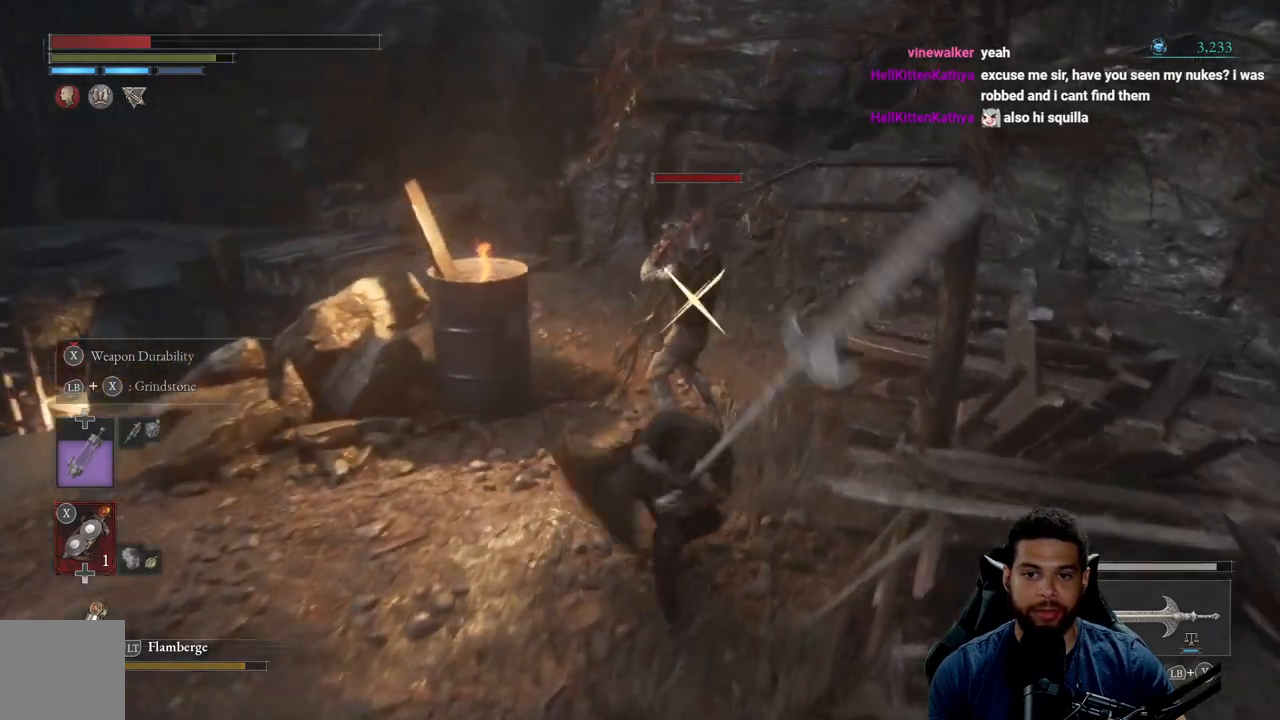
{"buttons": ["R2"], "left_stick": "up", "right_stick": "center", "events": [[100, "R3", "up"]]}
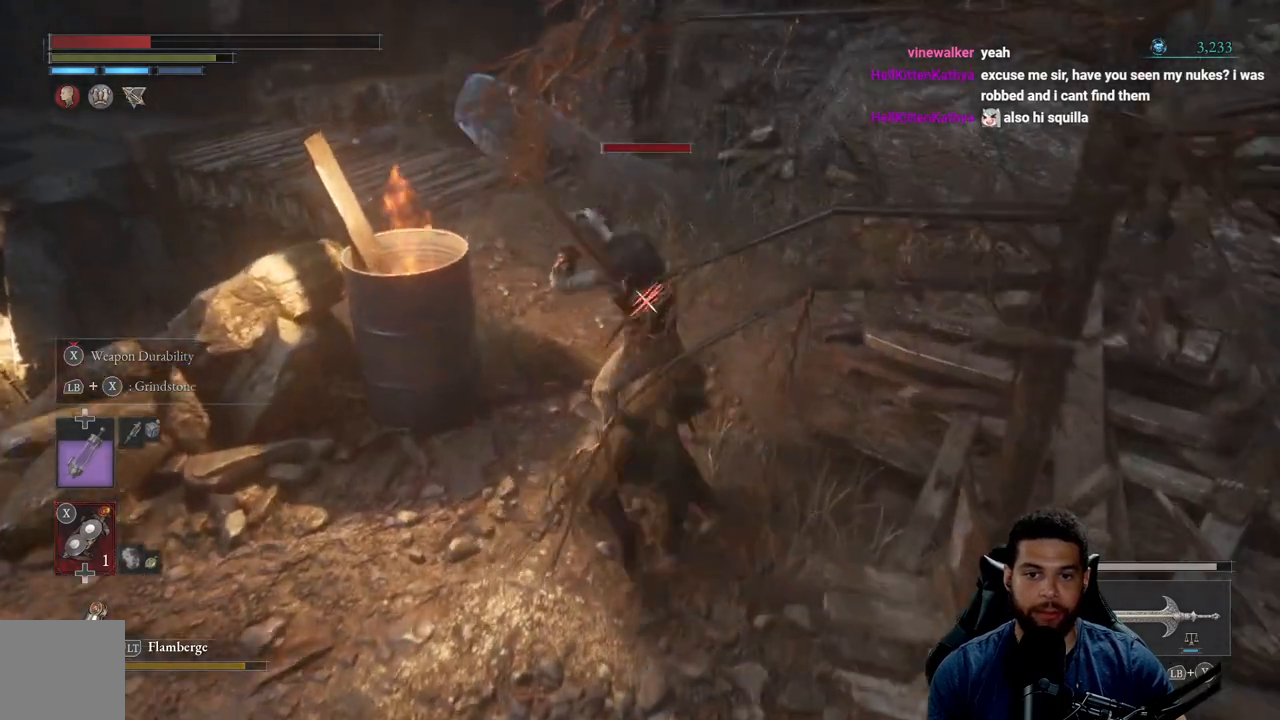
{"buttons": ["R1"], "left_stick": "up", "right_stick": "center", "events": [[183, "R2", "up"], [300, "R1", "down"], [417, "R1", "up"], [467, "R1", "down"]]}
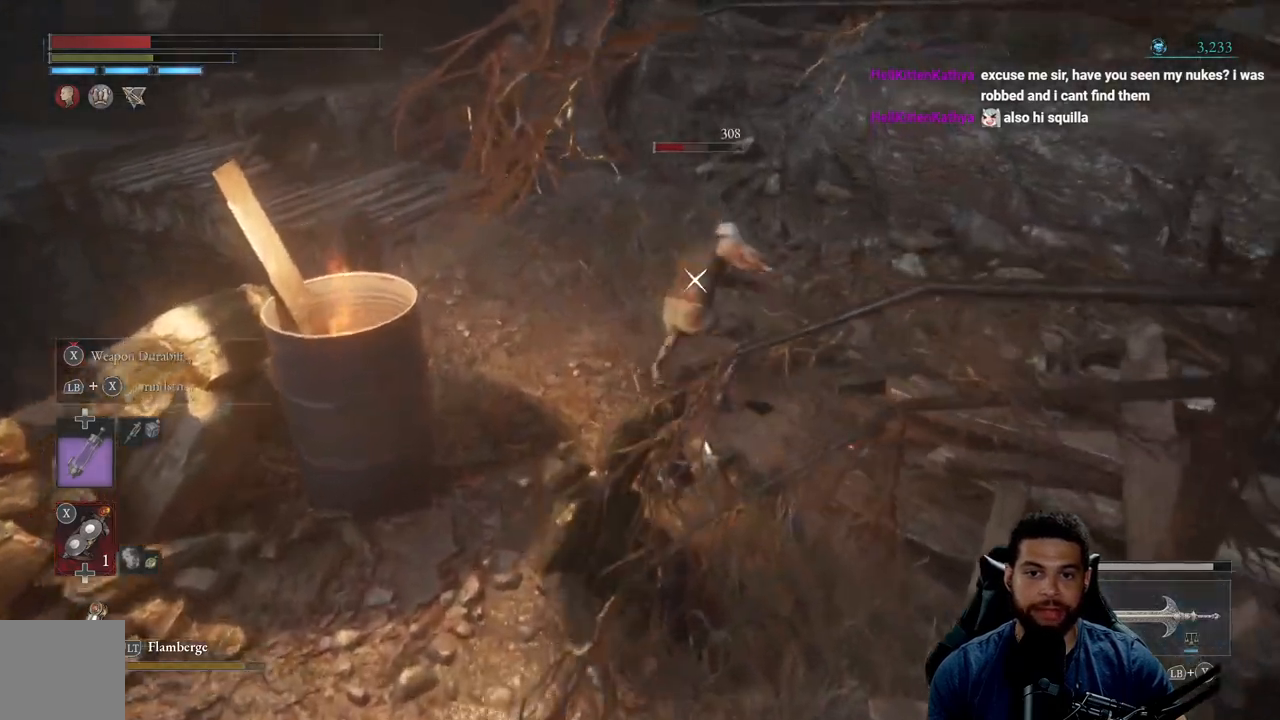
{"buttons": [], "left_stick": "up", "right_stick": "center", "events": [[50, "R1", "up"], [117, "R1", "down"], [200, "R1", "up"], [267, "R1", "down"], [350, "R1", "up"], [433, "R1", "down"], [500, "R1", "up"]]}
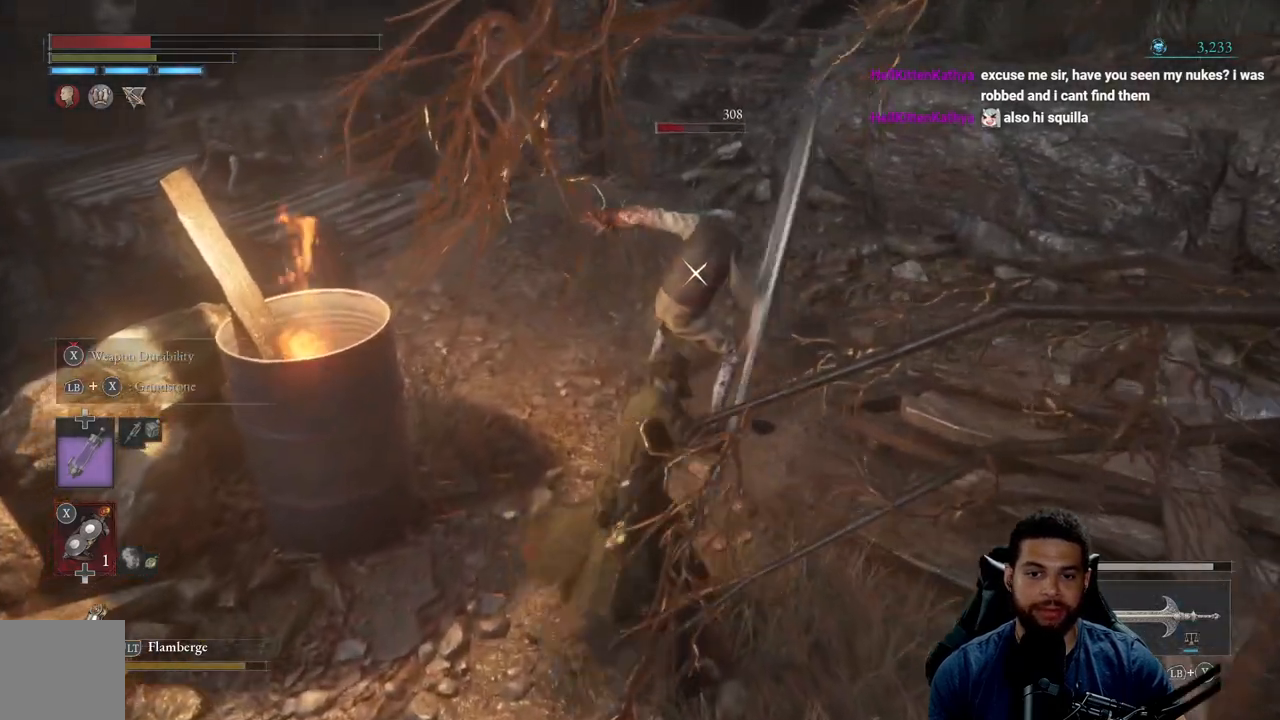
{"buttons": [], "left_stick": "up", "right_stick": "center", "events": [[67, "R1", "down"], [150, "R1", "up"]]}
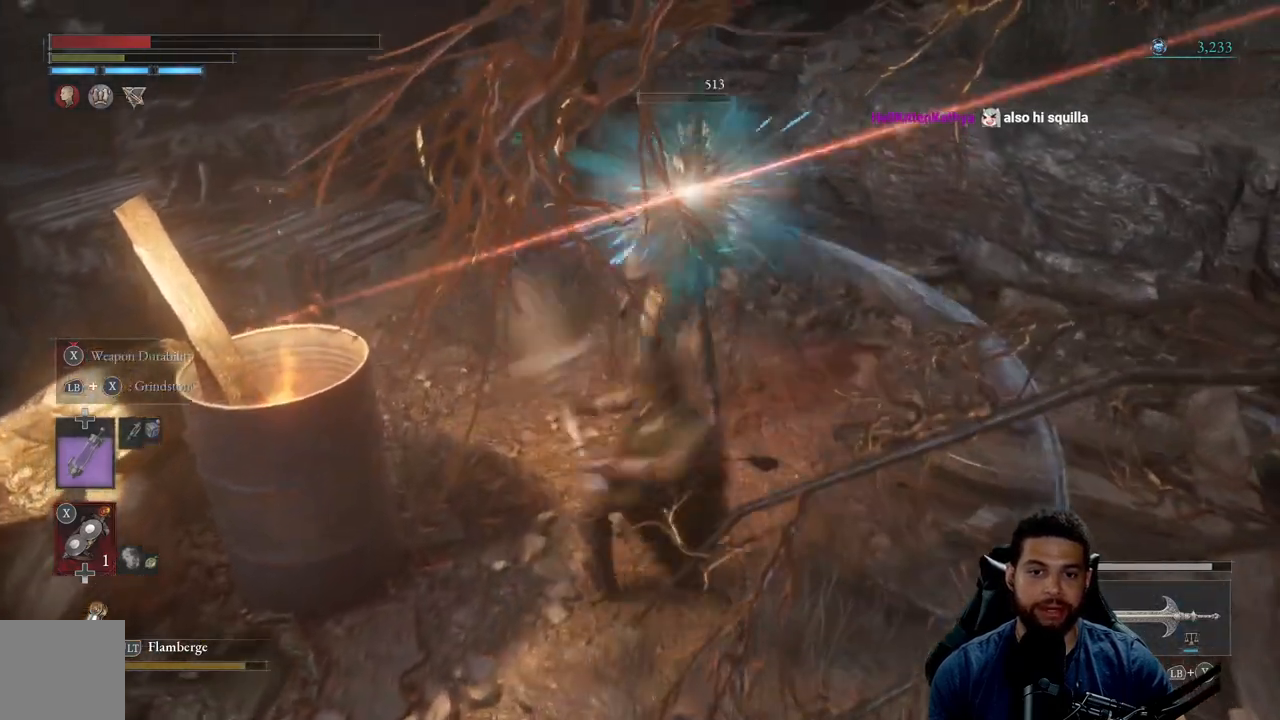
{"buttons": ["R3"], "left_stick": "down", "right_stick": "center", "events": [[33, "left_stick", "center"], [150, "left_stick", "down"], [467, "R3", "down"]]}